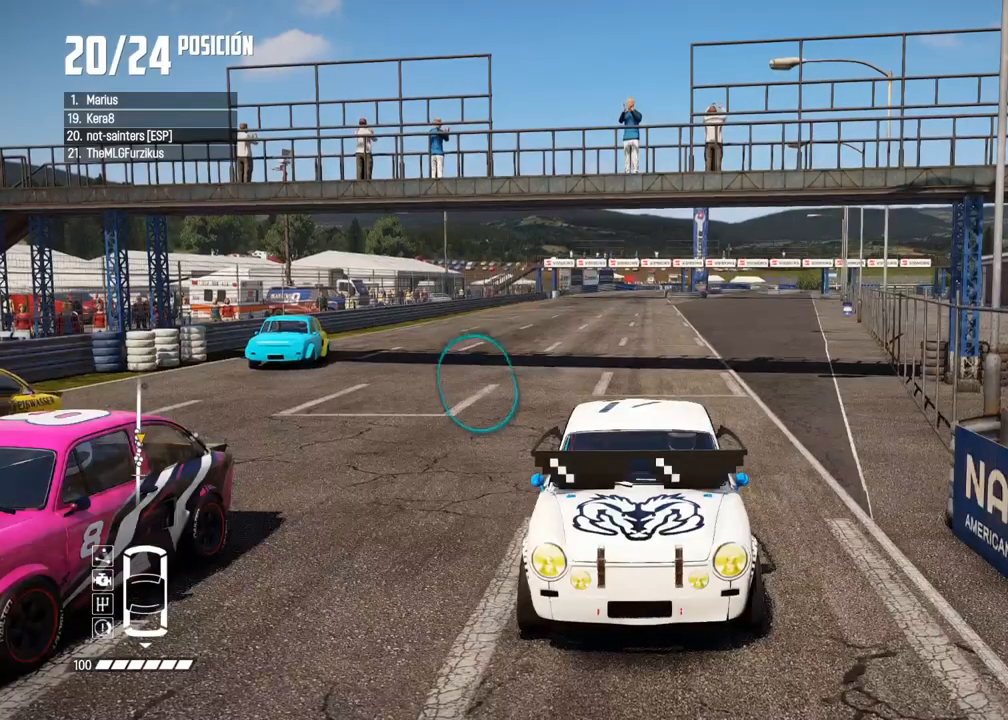
Gameplay with a controller (Xbox layout); each line is a JSON object with the inputs held at the frame after it (dt_ms = milliseconds from this image to that frame). "events" lists button and stick changes between this image and that frame as [ms after this image, input, new state], when the widget could be followed in between. Not read: L3 R3.
{"dt_ms": 500, "buttons": [], "left_stick": "center", "right_stick": "center", "events": [[200, "R2", "up"], [400, "A", "up"]]}
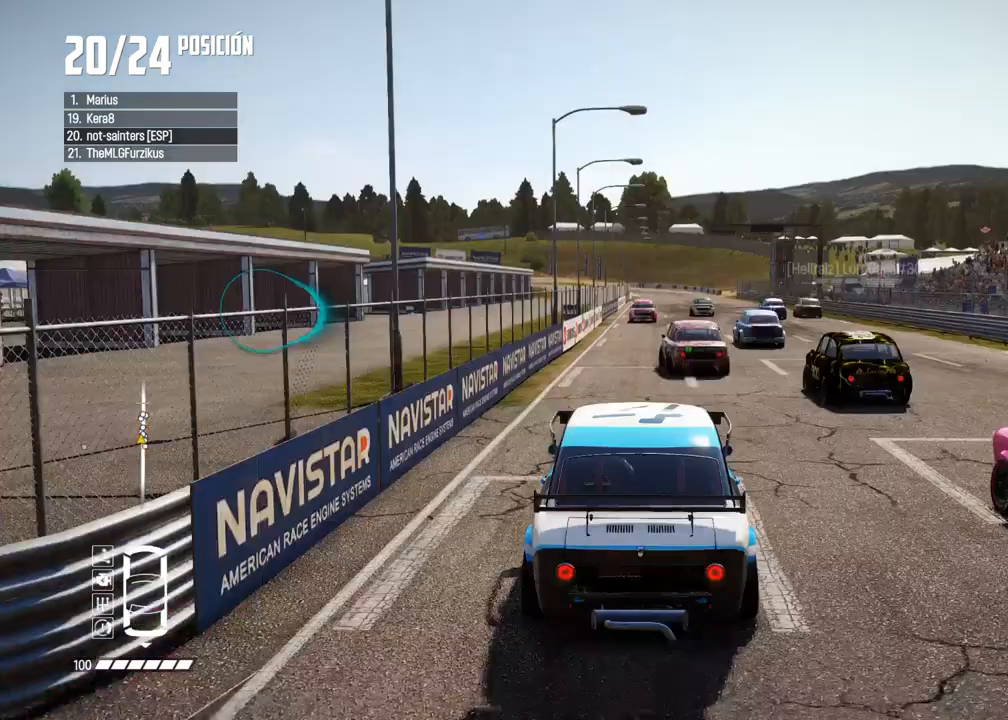
{"dt_ms": 500, "buttons": ["R2"], "left_stick": "center", "right_stick": "center", "events": [[17, "R2", "down"], [183, "R2", "up"], [467, "R2", "down"]]}
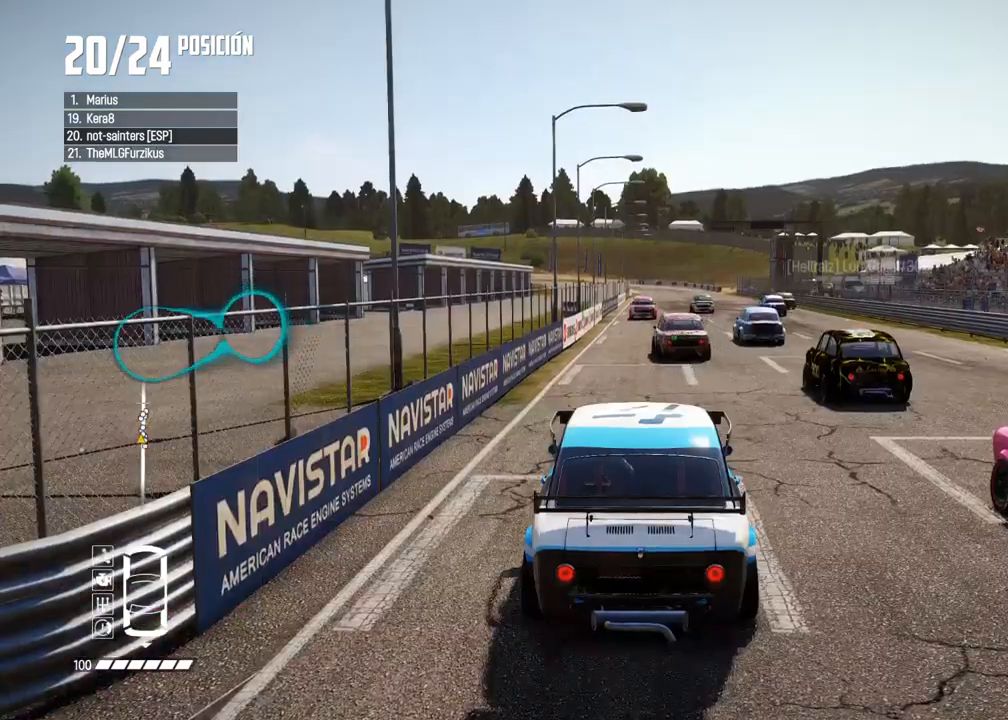
{"dt_ms": 500, "buttons": ["R2"], "left_stick": "center", "right_stick": "center", "events": [[133, "R2", "up"], [400, "R2", "down"]]}
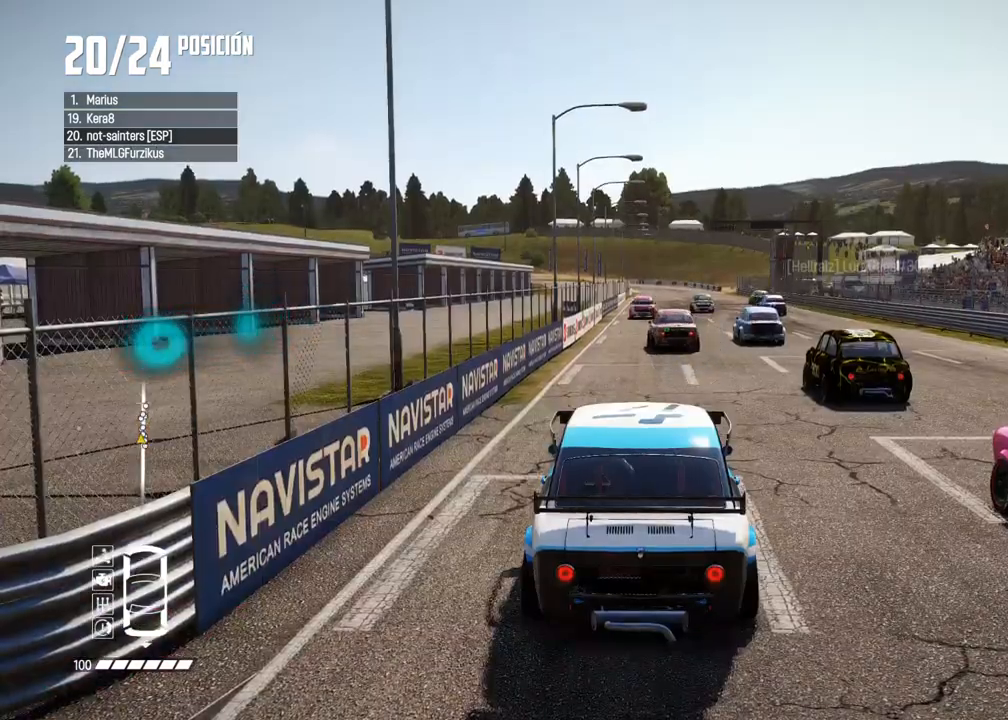
{"dt_ms": 500, "buttons": ["R2"], "left_stick": "center", "right_stick": "center", "events": [[67, "R2", "up"], [367, "R2", "down"]]}
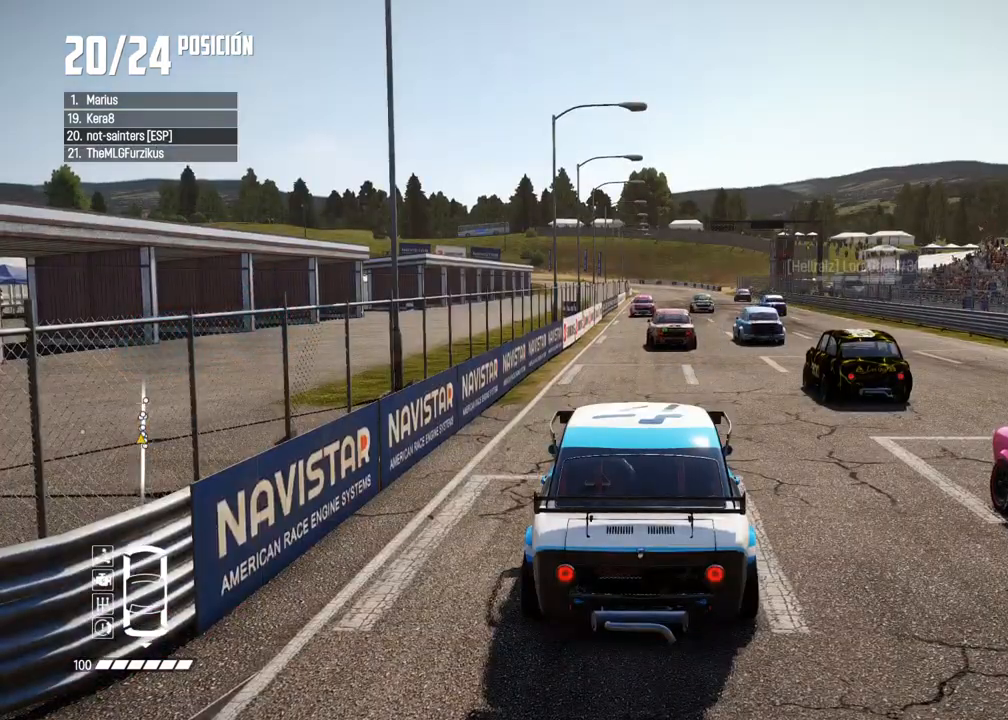
{"dt_ms": 500, "buttons": [], "left_stick": "center", "right_stick": "center", "events": [[50, "R2", "up"], [267, "R2", "down"], [467, "R2", "up"]]}
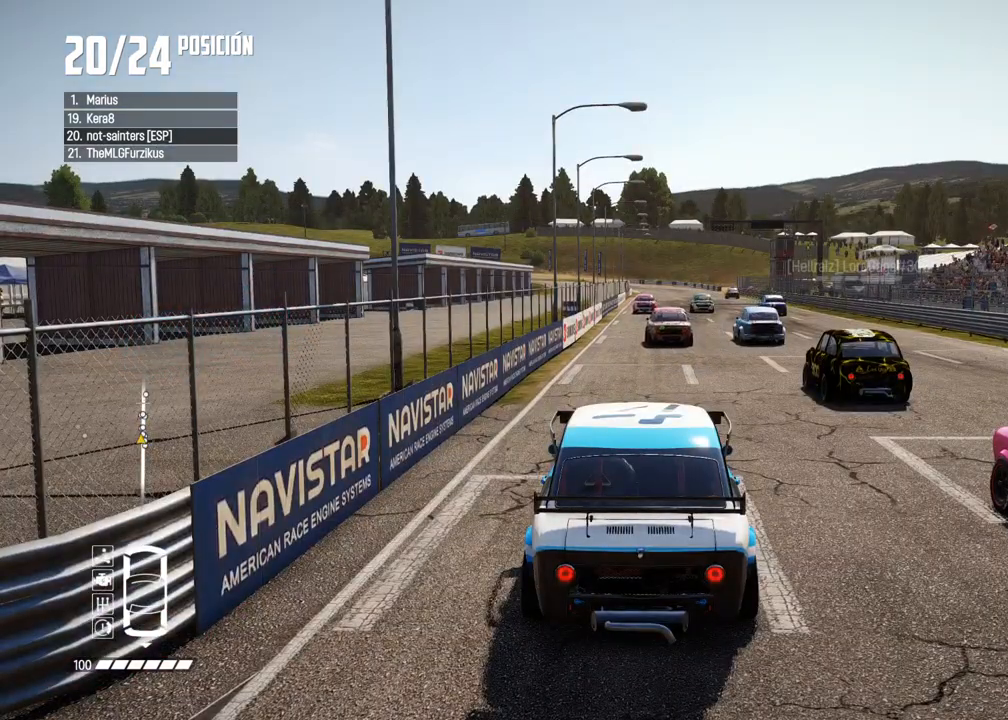
{"dt_ms": 500, "buttons": [], "left_stick": "center", "right_stick": "center", "events": [[267, "R2", "down"], [467, "R2", "up"]]}
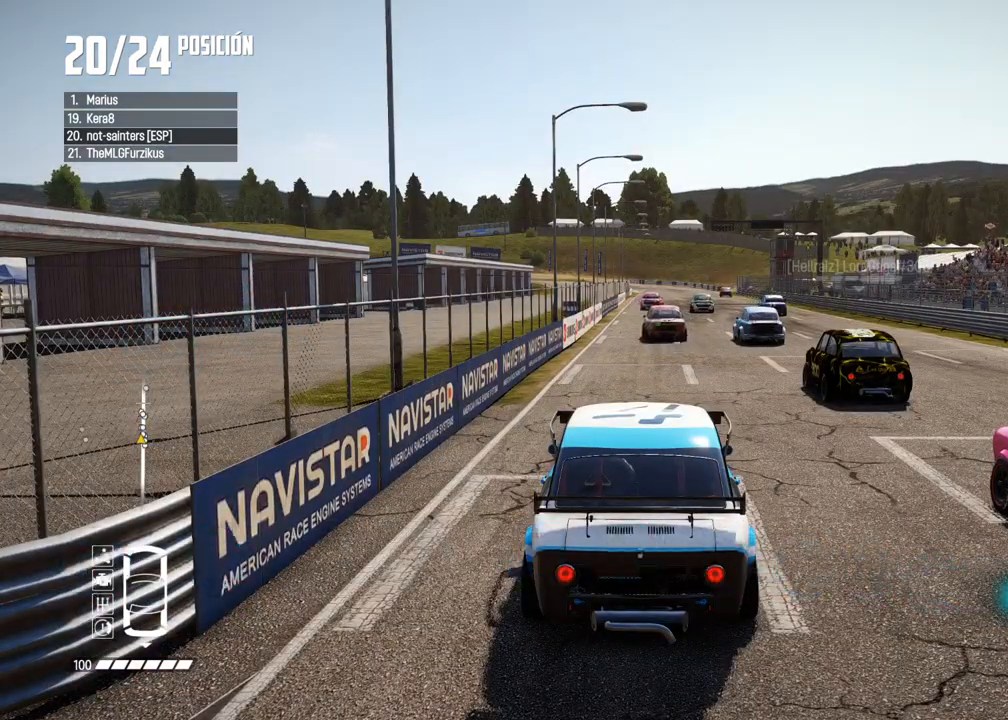
{"dt_ms": 500, "buttons": [], "left_stick": "center", "right_stick": "center", "events": [[233, "R2", "down"], [433, "R2", "up"]]}
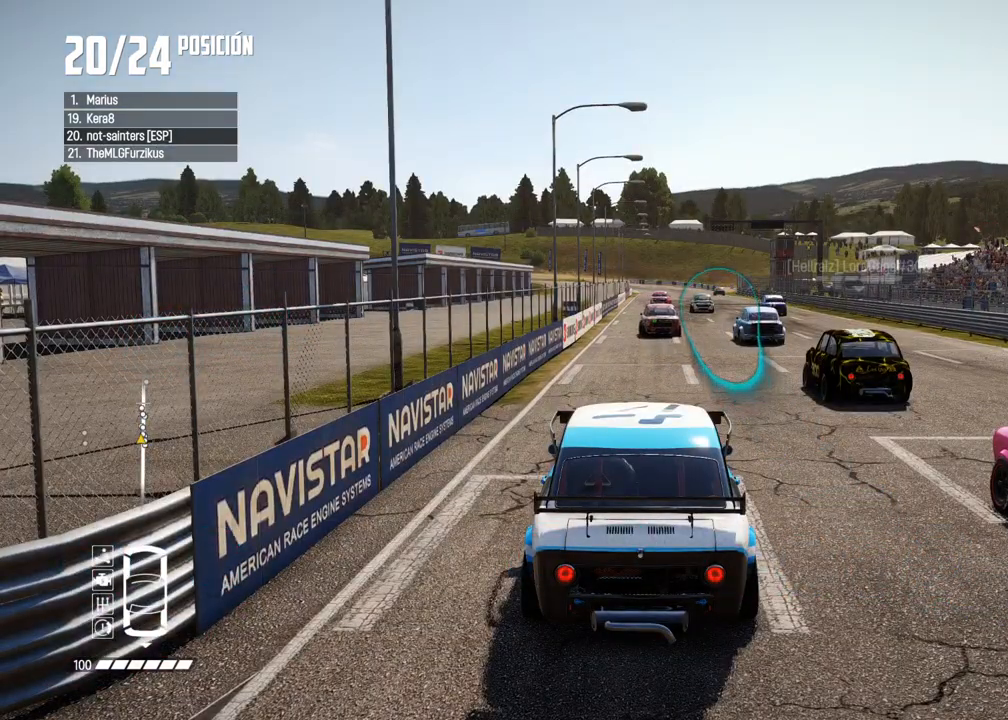
{"dt_ms": 500, "buttons": ["A"], "left_stick": "center", "right_stick": "center", "events": [[67, "A", "down"], [200, "R2", "down"], [433, "R2", "up"]]}
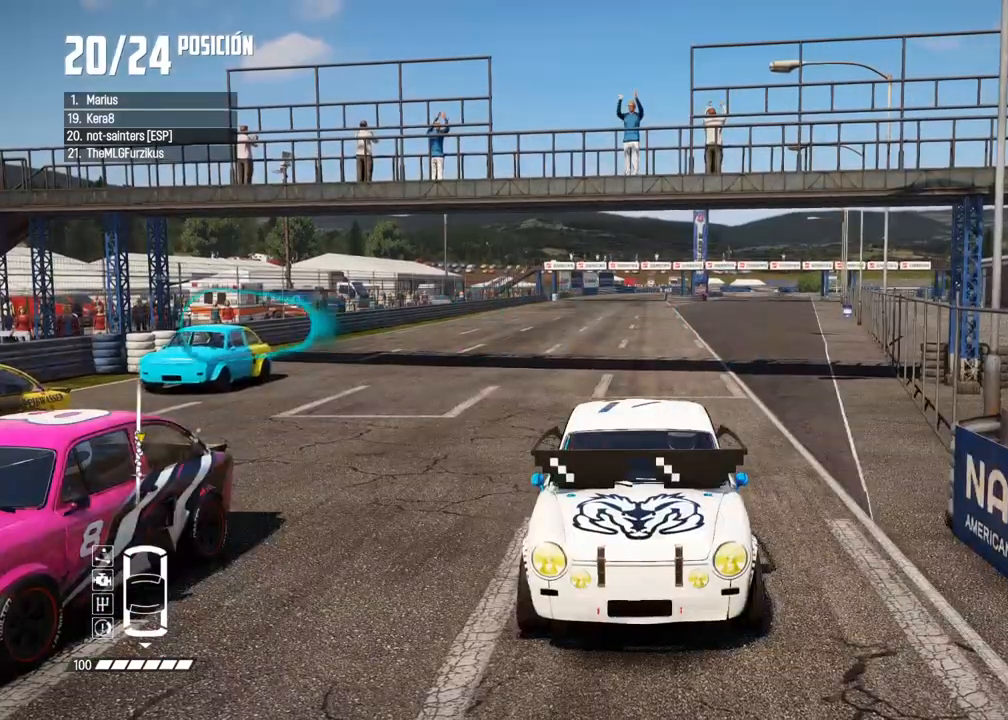
{"dt_ms": 500, "buttons": [], "left_stick": "center", "right_stick": "center", "events": [[200, "R2", "down"], [383, "A", "up"], [417, "R2", "up"]]}
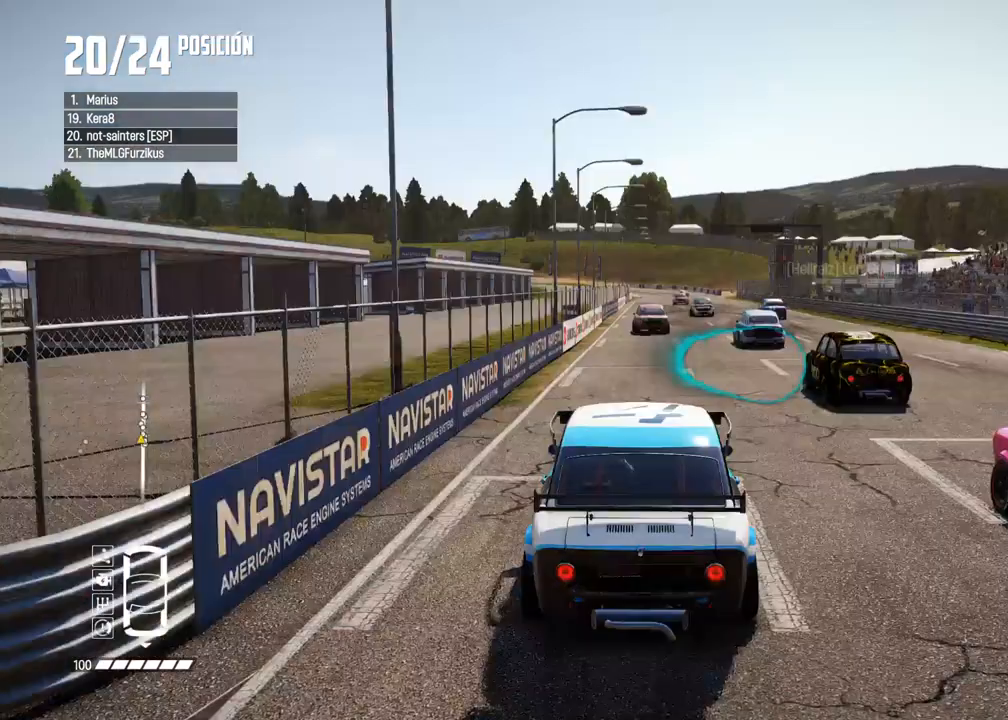
{"dt_ms": 500, "buttons": [], "left_stick": "center", "right_stick": "center", "events": [[150, "R2", "down"], [350, "R2", "up"]]}
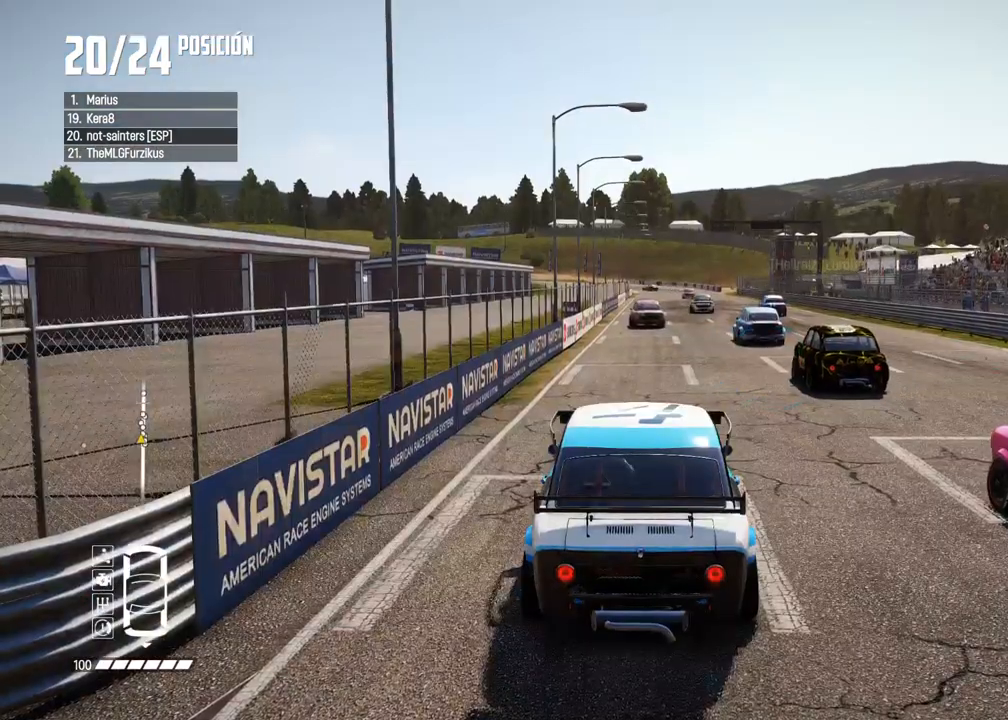
{"dt_ms": 500, "buttons": [], "left_stick": "center", "right_stick": "center", "events": [[133, "R2", "down"], [300, "R2", "up"]]}
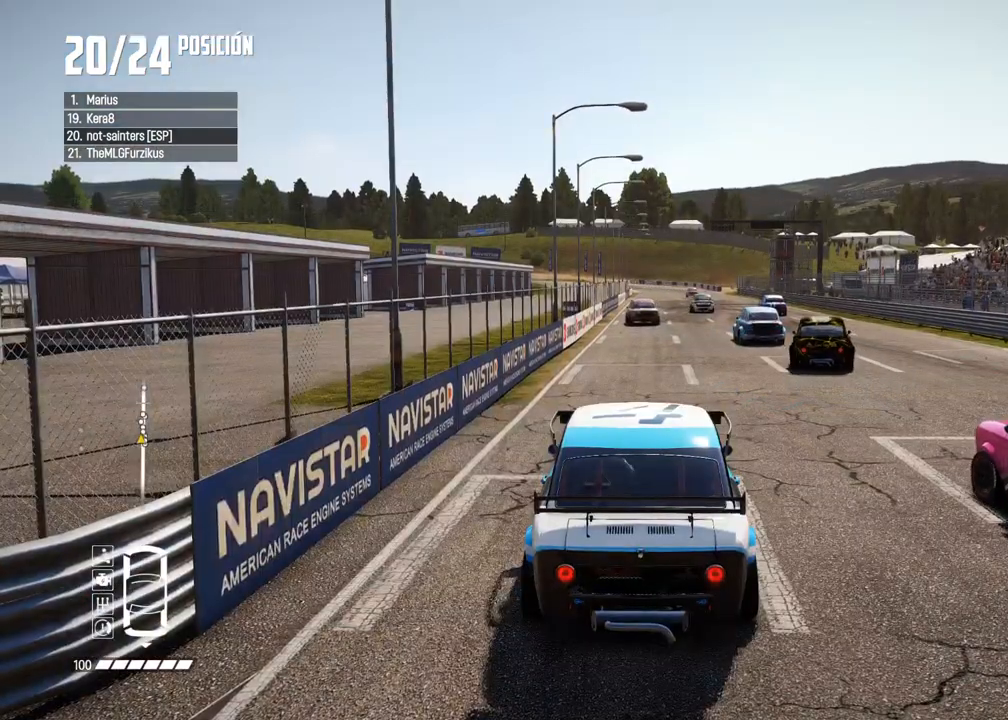
{"dt_ms": 500, "buttons": ["R2"], "left_stick": "center", "right_stick": "center", "events": [[33, "R2", "down"], [233, "R2", "up"], [500, "R2", "down"]]}
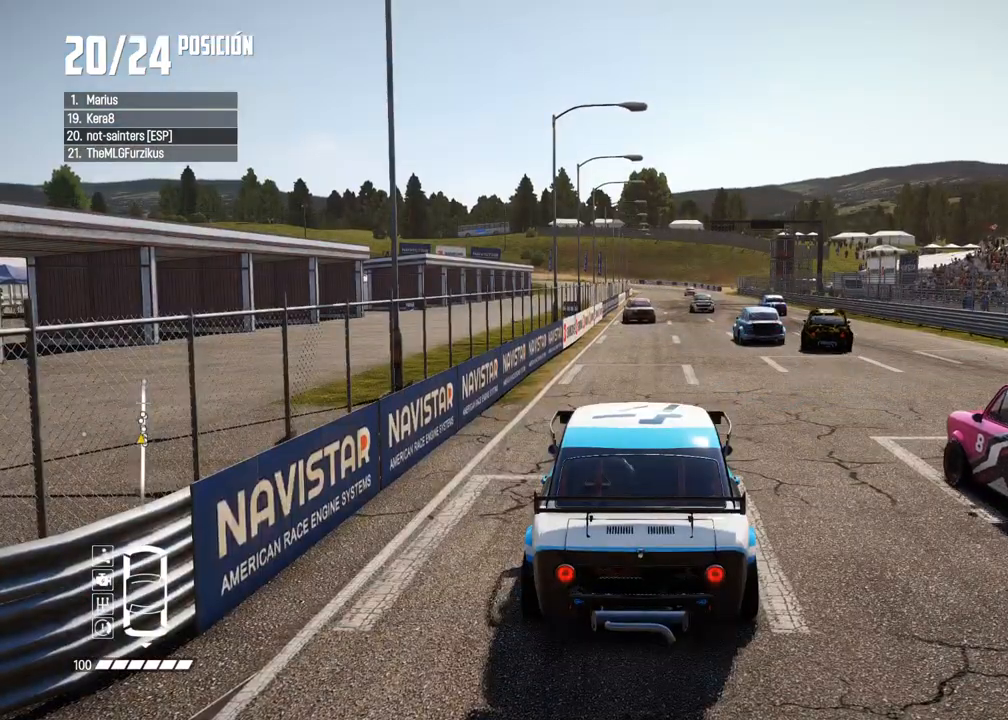
{"dt_ms": 500, "buttons": ["R2"], "left_stick": "center", "right_stick": "center", "events": [[283, "R2", "up"], [500, "R2", "down"]]}
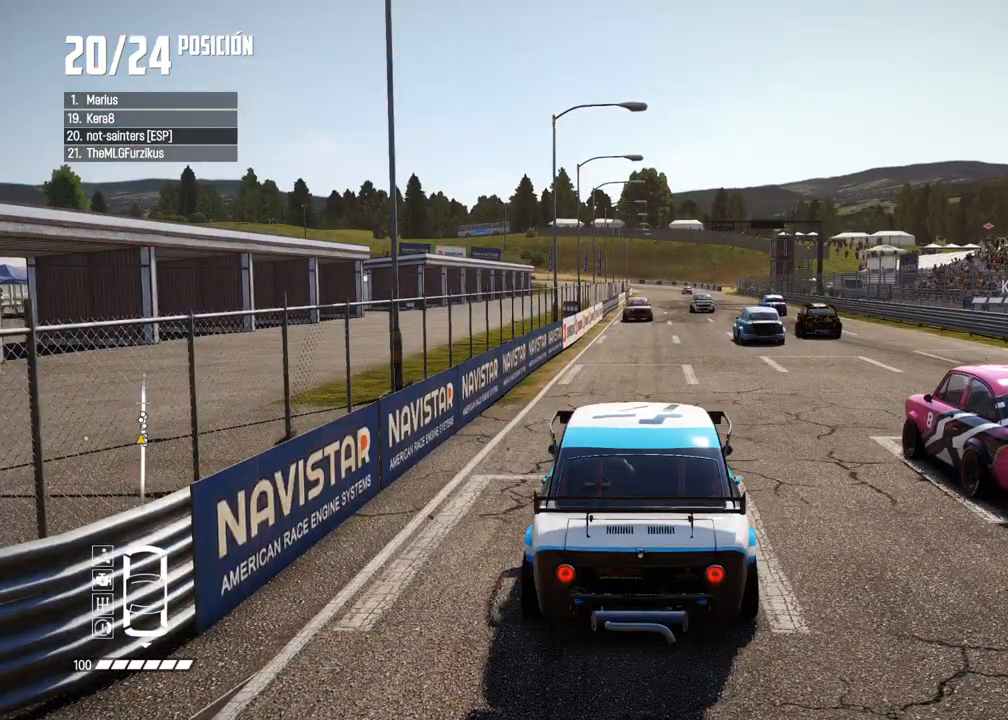
{"dt_ms": 500, "buttons": ["R2"], "left_stick": "center", "right_stick": "center", "events": [[283, "R2", "up"], [300, "L2", "down"], [450, "L2", "up"], [450, "R2", "down"]]}
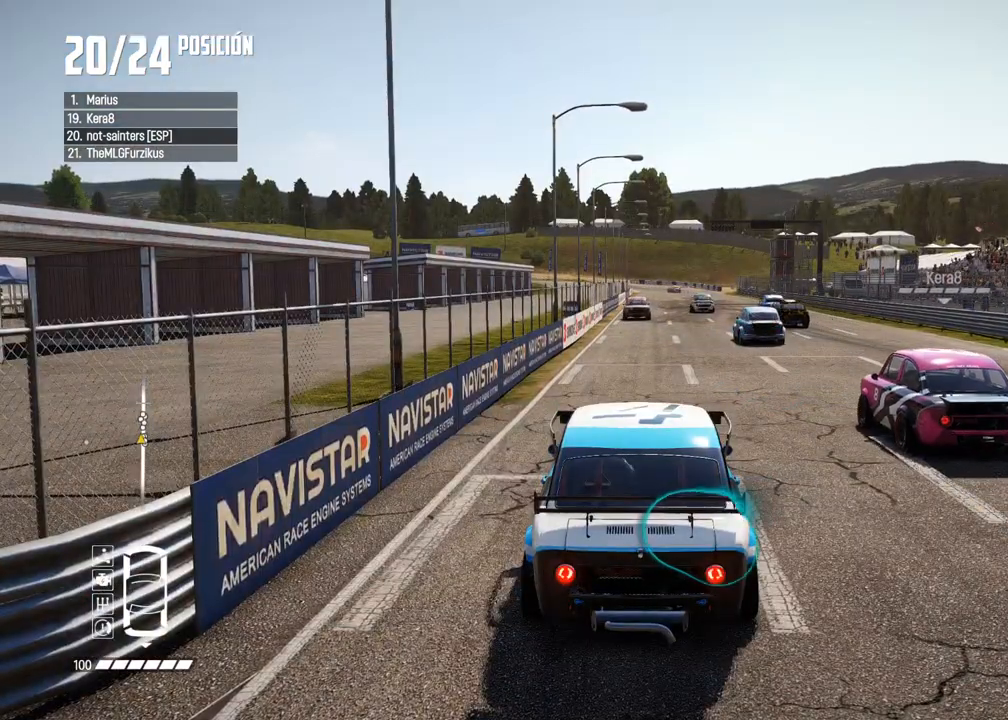
{"dt_ms": 500, "buttons": ["L2"], "left_stick": "center", "right_stick": "center", "events": [[50, "L2", "down"], [117, "R2", "up"], [217, "L2", "up"], [267, "R2", "down"], [367, "L2", "down"], [433, "R2", "up"]]}
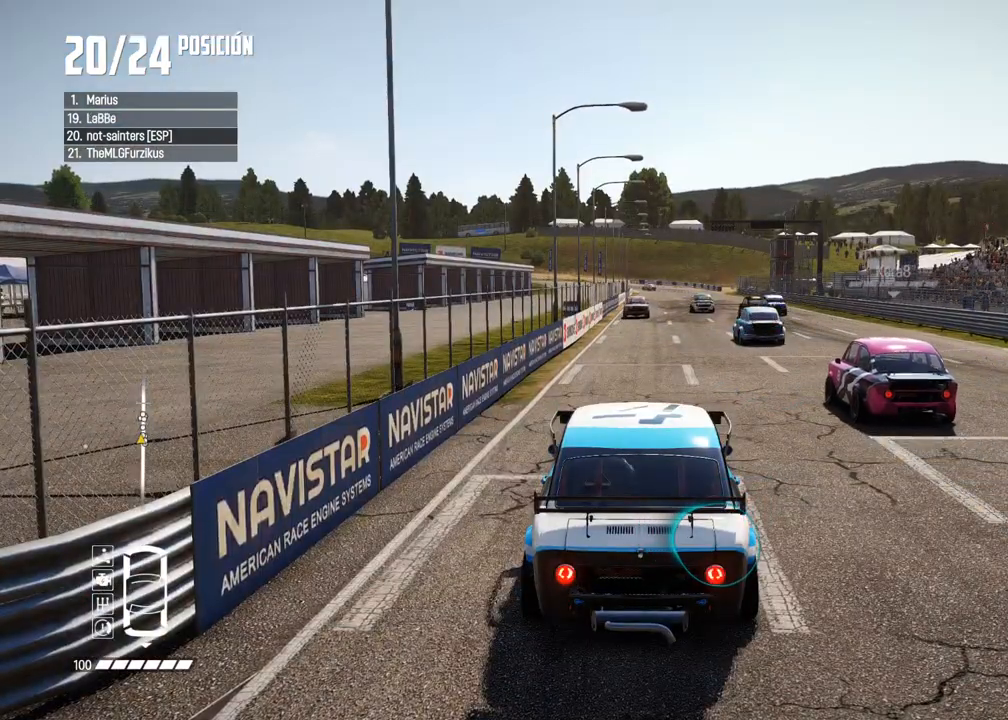
{"dt_ms": 500, "buttons": [], "left_stick": "center", "right_stick": "center", "events": [[33, "L2", "up"], [200, "R2", "down"], [300, "R2", "up"]]}
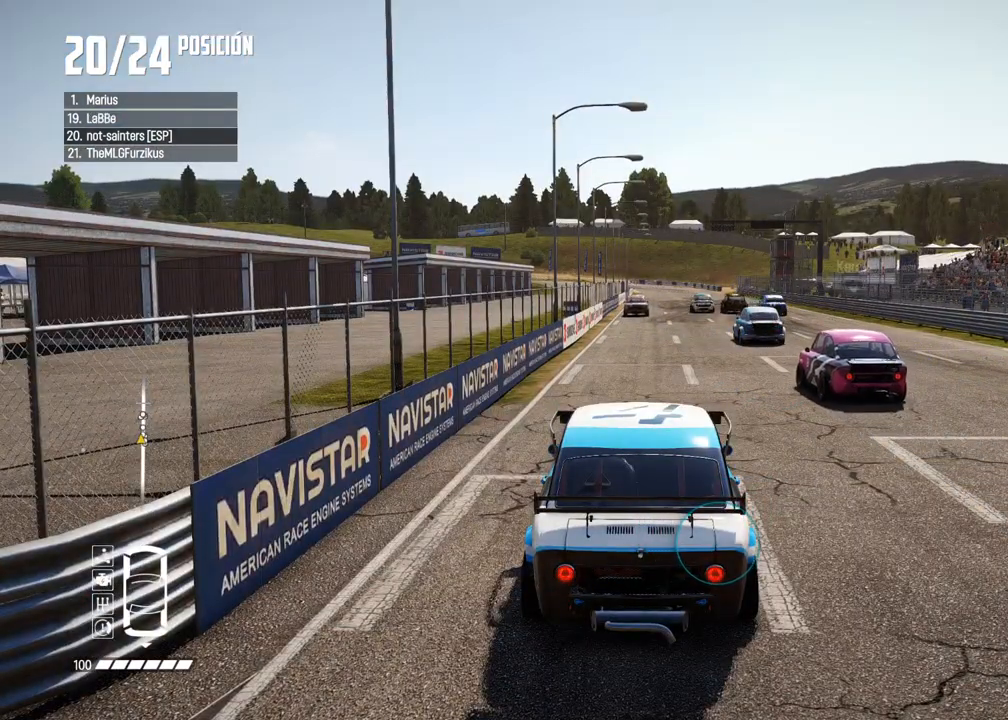
{"dt_ms": 500, "buttons": ["L2"], "left_stick": "center", "right_stick": "center", "events": [[17, "R2", "down"], [183, "R2", "up"], [317, "R2", "down"], [417, "R2", "up"], [500, "L2", "down"]]}
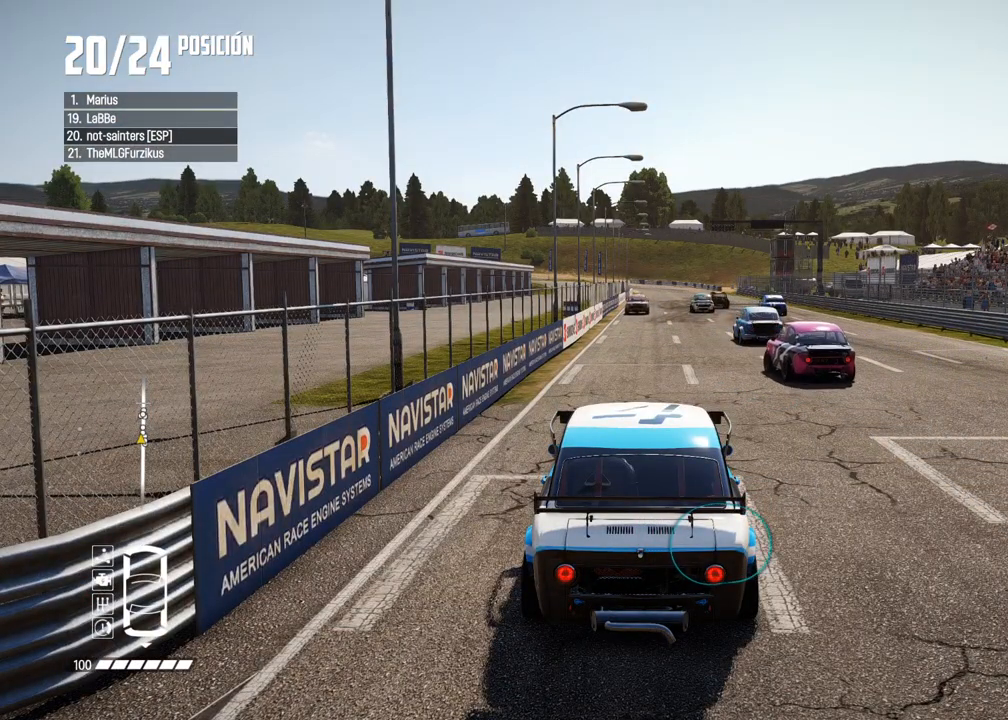
{"dt_ms": 500, "buttons": ["L2"], "left_stick": "center", "right_stick": "center", "events": []}
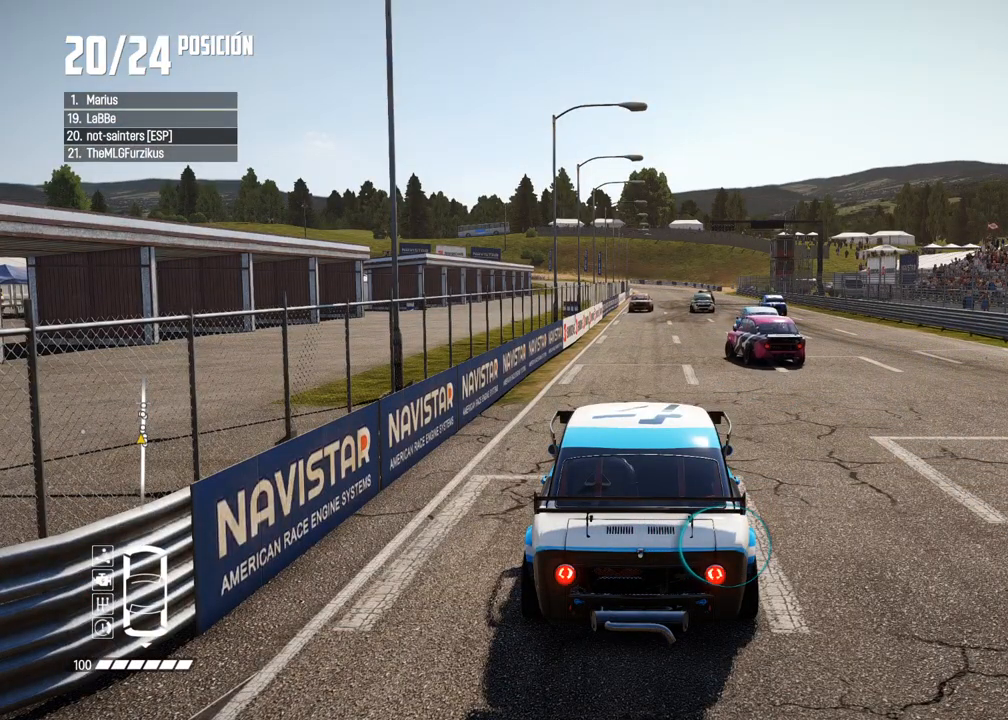
{"dt_ms": 500, "buttons": ["R2"], "left_stick": "center", "right_stick": "center", "events": [[133, "R2", "down"], [283, "R2", "up"], [383, "L2", "up"], [450, "R2", "down"]]}
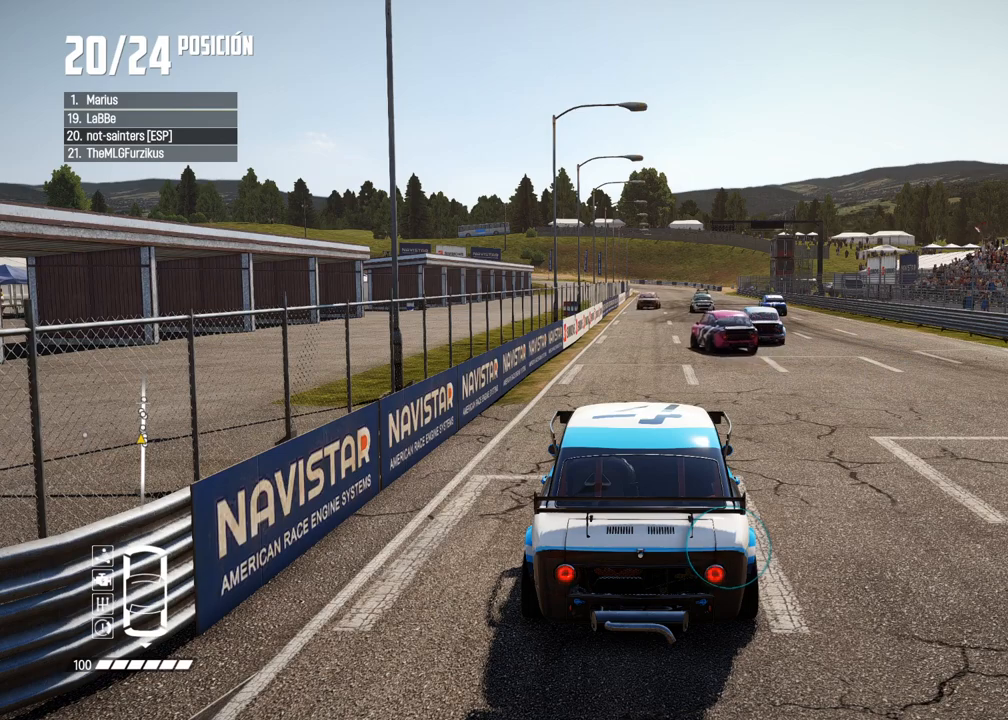
{"dt_ms": 500, "buttons": ["R2"], "left_stick": "center", "right_stick": "center", "events": [[200, "R2", "up"], [483, "R2", "down"]]}
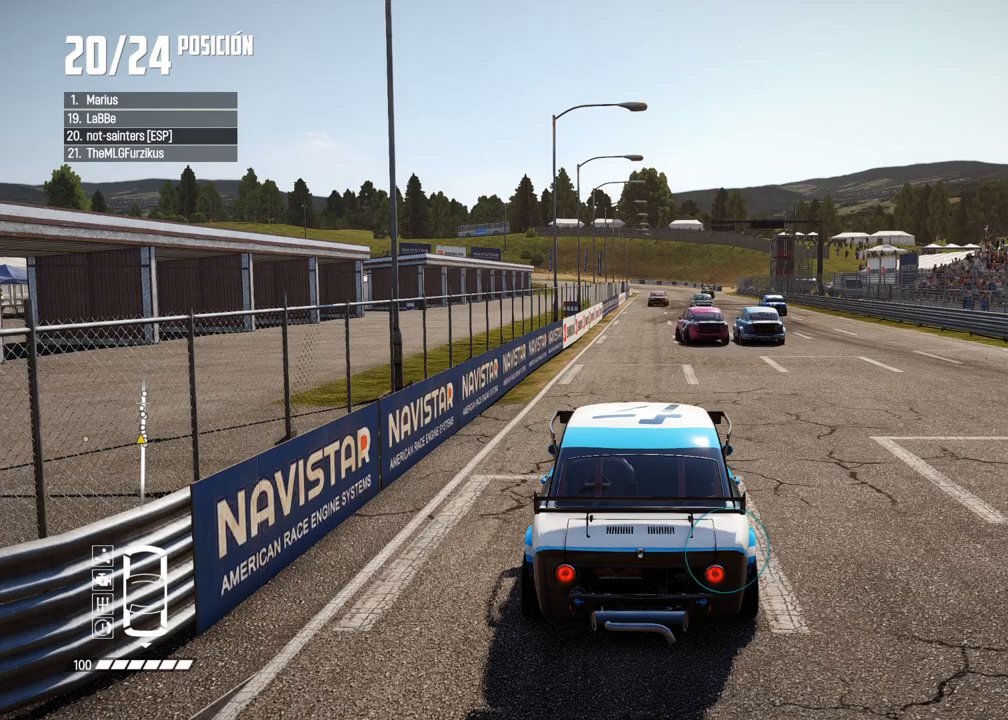
{"dt_ms": 500, "buttons": ["R2"], "left_stick": "center", "right_stick": "center", "events": [[267, "R2", "up"], [467, "R2", "down"]]}
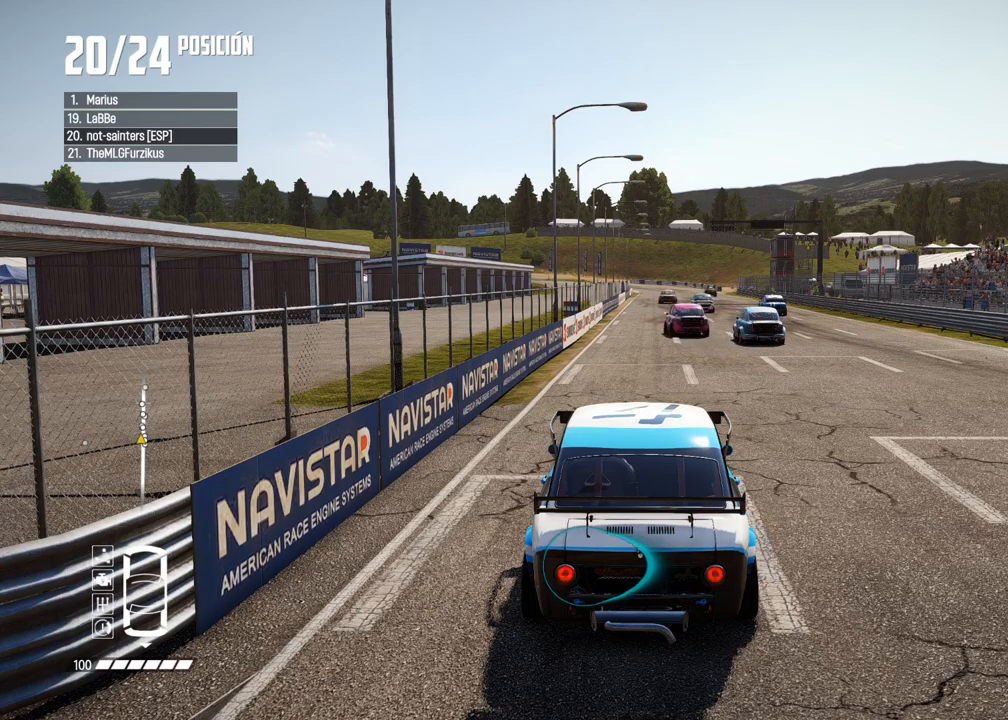
{"dt_ms": 1000, "buttons": [], "left_stick": "center", "right_stick": "center"}
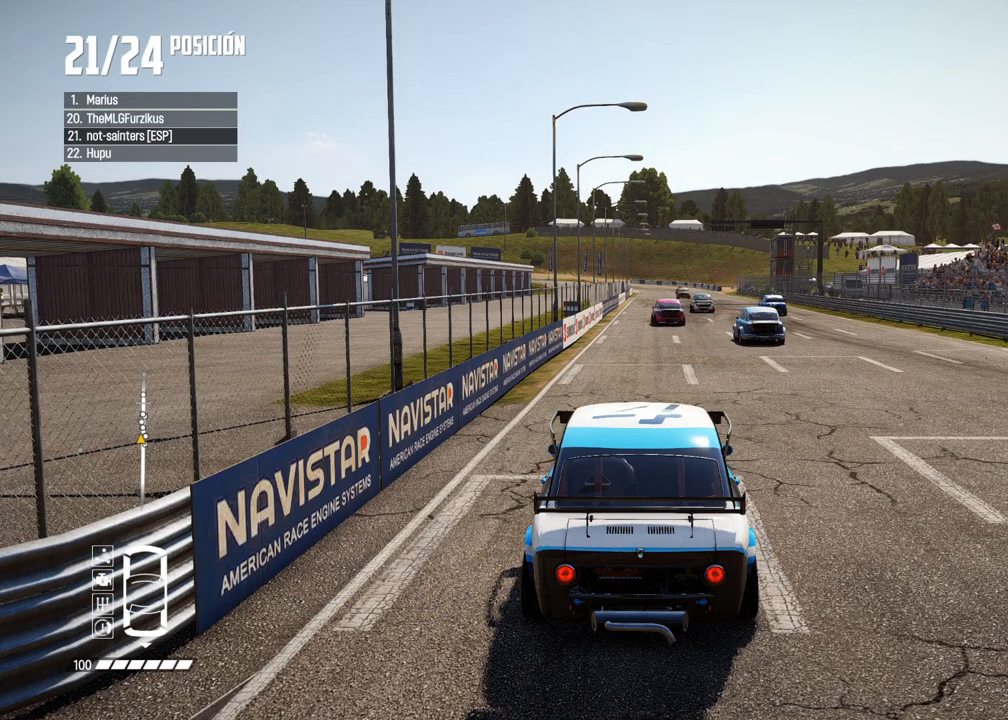
{"dt_ms": 500, "buttons": [], "left_stick": "center", "right_stick": "center", "events": [[83, "R2", "down"], [333, "R2", "up"]]}
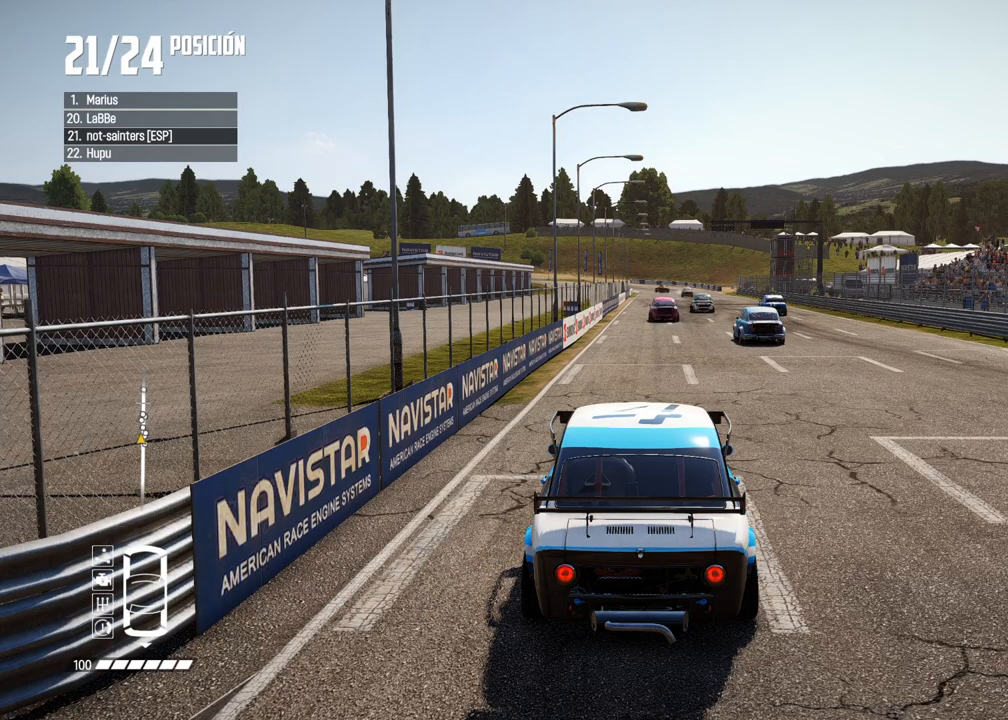
{"dt_ms": 500, "buttons": [], "left_stick": "center", "right_stick": "center", "events": [[83, "R2", "down"], [383, "R2", "up"]]}
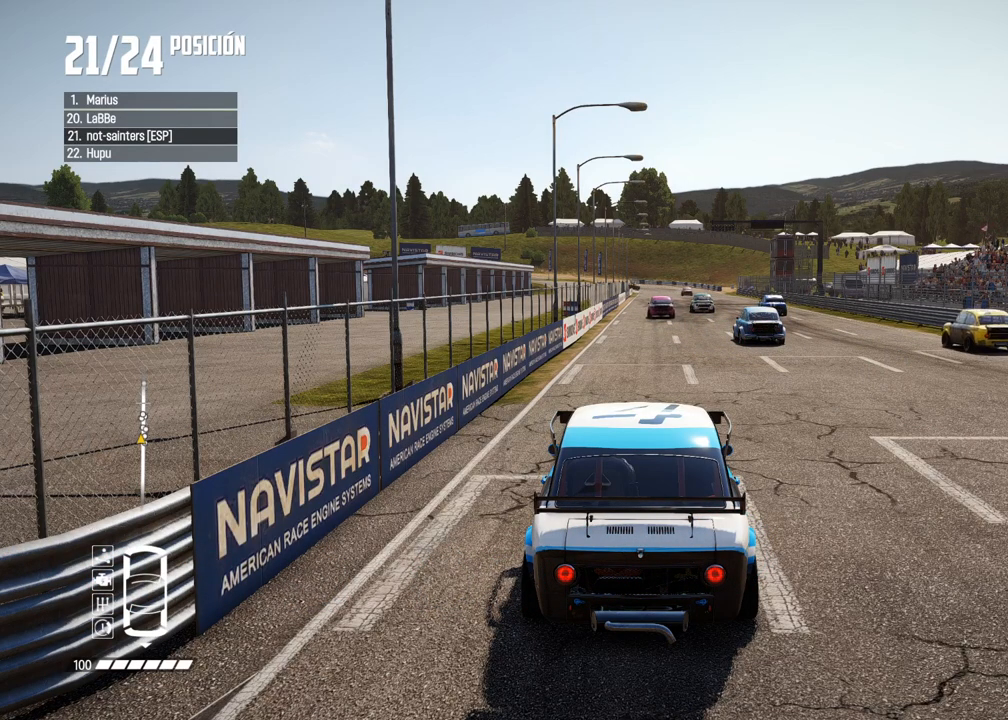
{"dt_ms": 500, "buttons": [], "left_stick": "center", "right_stick": "center", "events": [[117, "R2", "down"], [367, "R2", "up"]]}
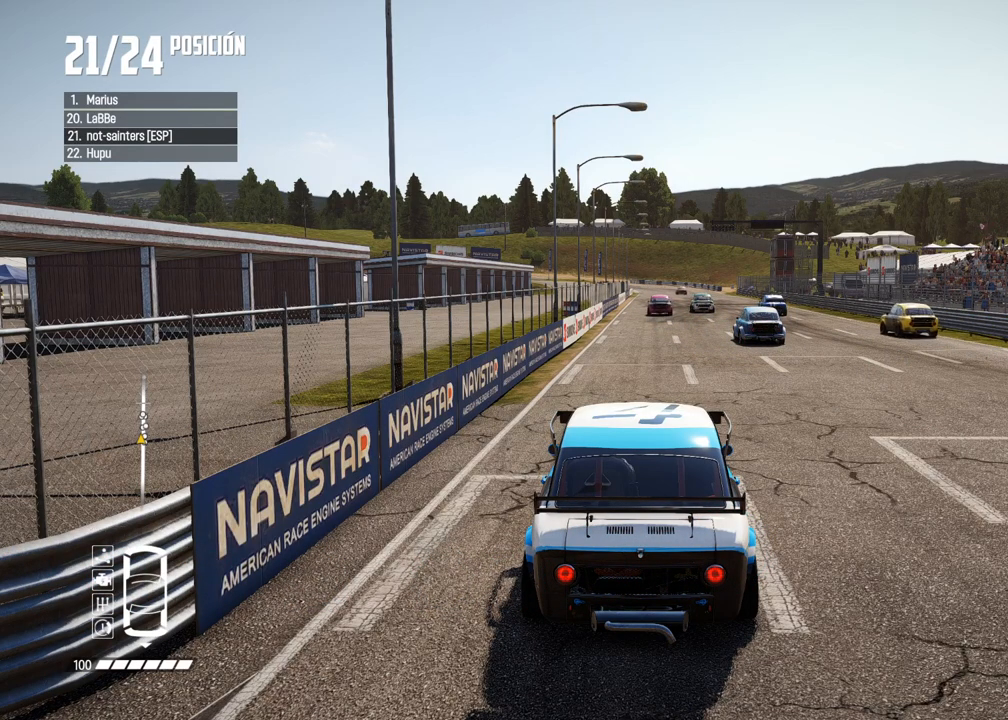
{"dt_ms": 500, "buttons": [], "left_stick": "center", "right_stick": "center", "events": [[100, "R2", "down"], [383, "R2", "up"]]}
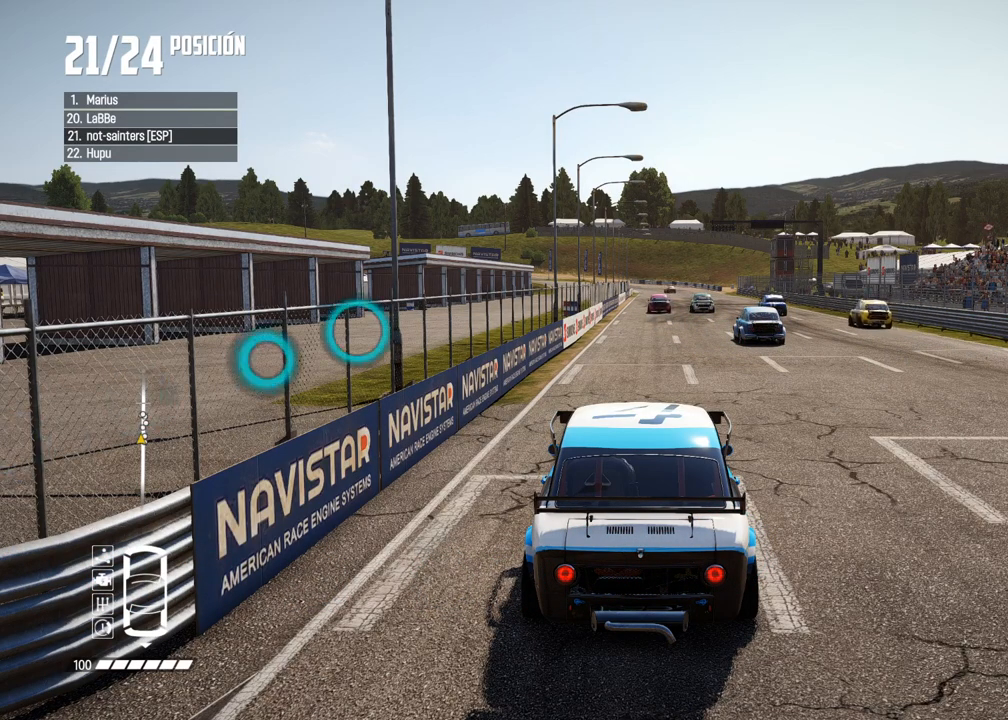
{"dt_ms": 500, "buttons": [], "left_stick": "center", "right_stick": "center", "events": [[100, "R2", "down"], [350, "R2", "up"]]}
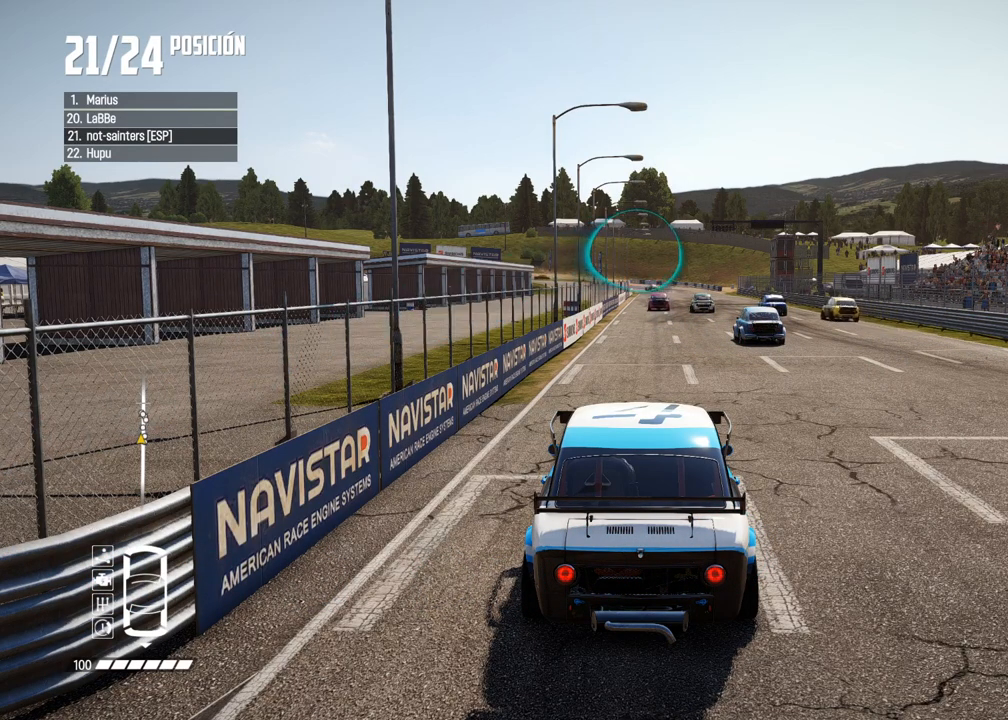
{"dt_ms": 500, "buttons": ["A"], "left_stick": "center", "right_stick": "center", "events": [[83, "R2", "down"], [217, "A", "down"], [317, "R2", "up"]]}
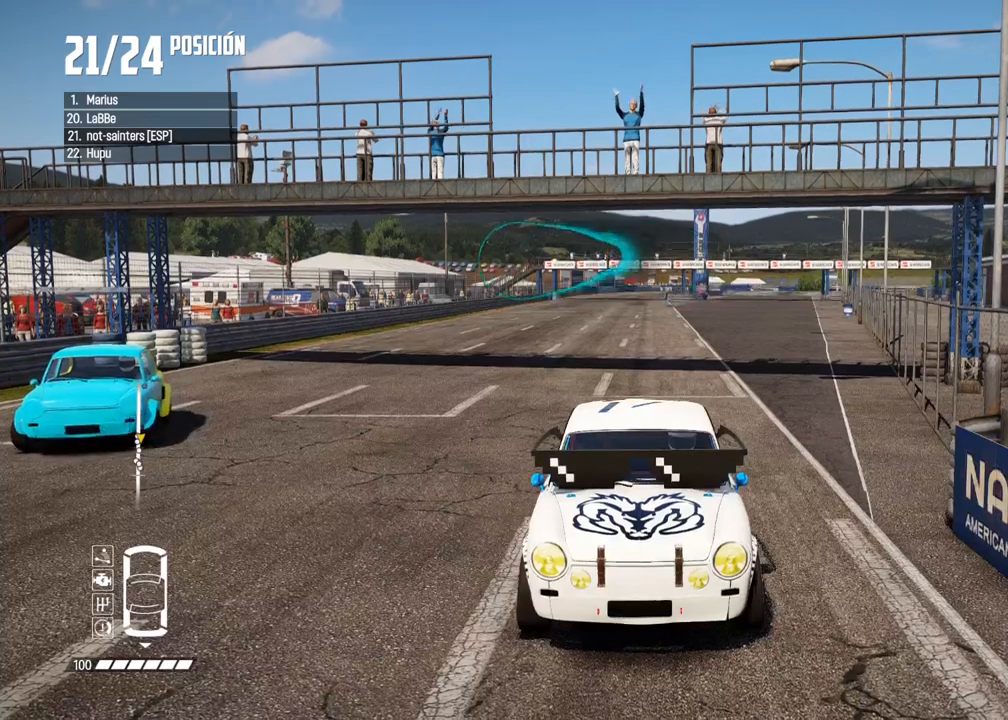
{"dt_ms": 500, "buttons": ["A"], "left_stick": "center", "right_stick": "center", "events": [[33, "R2", "down"], [300, "R2", "up"]]}
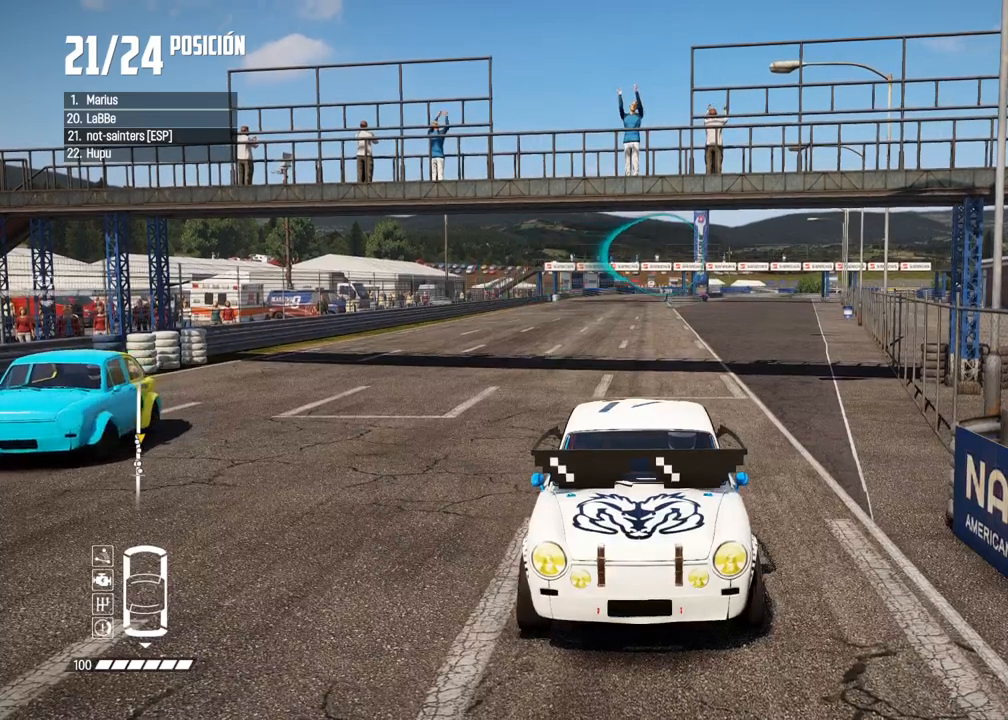
{"dt_ms": 500, "buttons": ["A"], "left_stick": "center", "right_stick": "center", "events": [[33, "R2", "down"], [333, "R2", "up"]]}